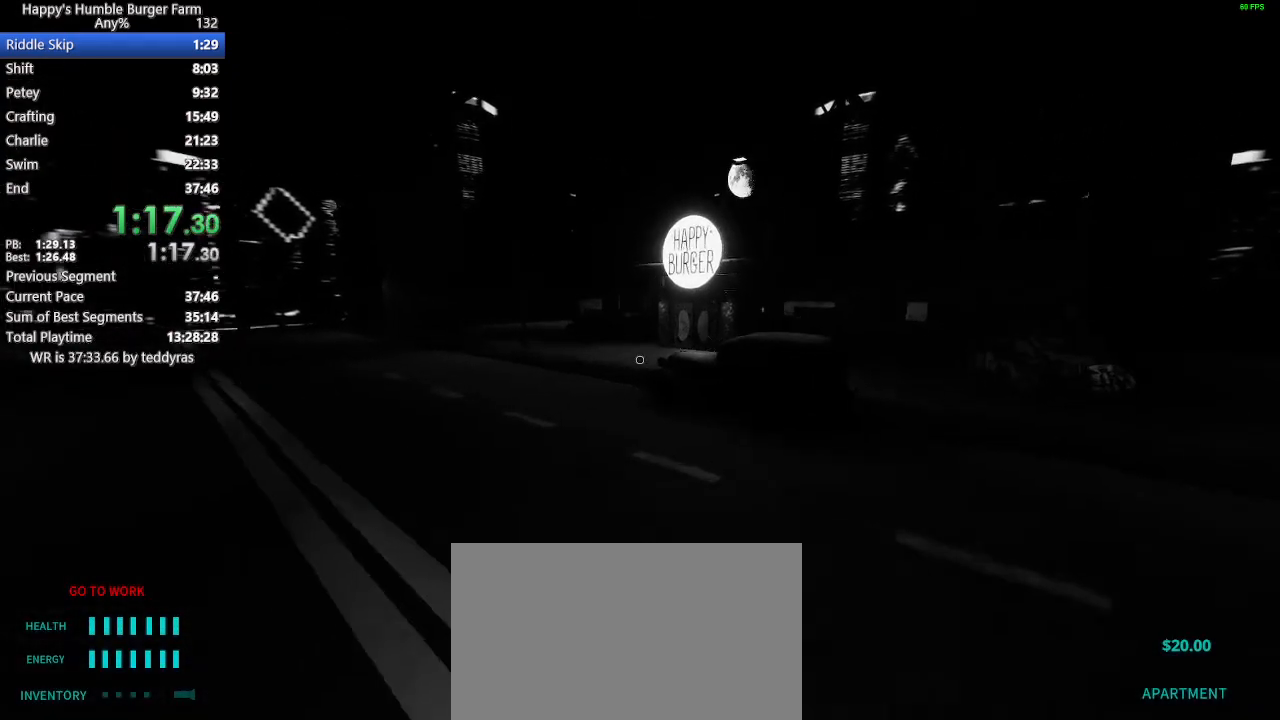
Gameplay with keyboard and mouse; each line is a JSON object with the keys and mouse buttons held at the frame after it. "events" lists presses ("down") and releases ("up") of "1", "2", "3", "4", "5", "a", "alt", "c", "caps_lock", "ctrl", "d", "e", "f", "g", "q", "r", "s", "shift", "space", "t", "tab", "v", "w", "x", "z" and "mouse_wheel" between this image and that frame as [ms after this image, input, new state], when the widget could be followed in between. "mouse_wheel" = the "wheel" button of the "mouse" list. No other keys are recorded. "wheel" means that the mouse wheel is clicked or scrolled. "mouse_move" is the direction in which the mouse moves at that frame (one of eight, or "still"), when it could be read.
{"keys": ["shift", "w"], "mouse": [], "mouse_move": "still", "events": [[233, "space", "down"], [333, "space", "up"]]}
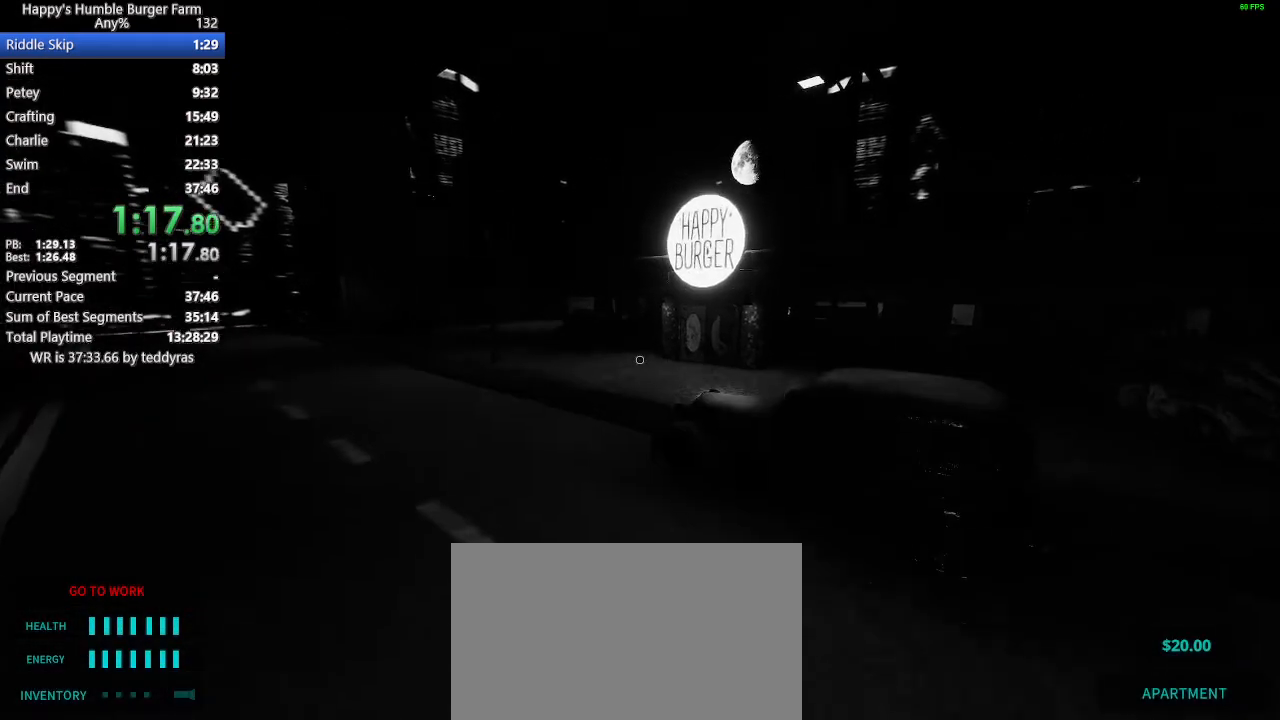
{"keys": ["shift", "space", "w"], "mouse": [], "mouse_move": "still", "events": [[483, "space", "down"]]}
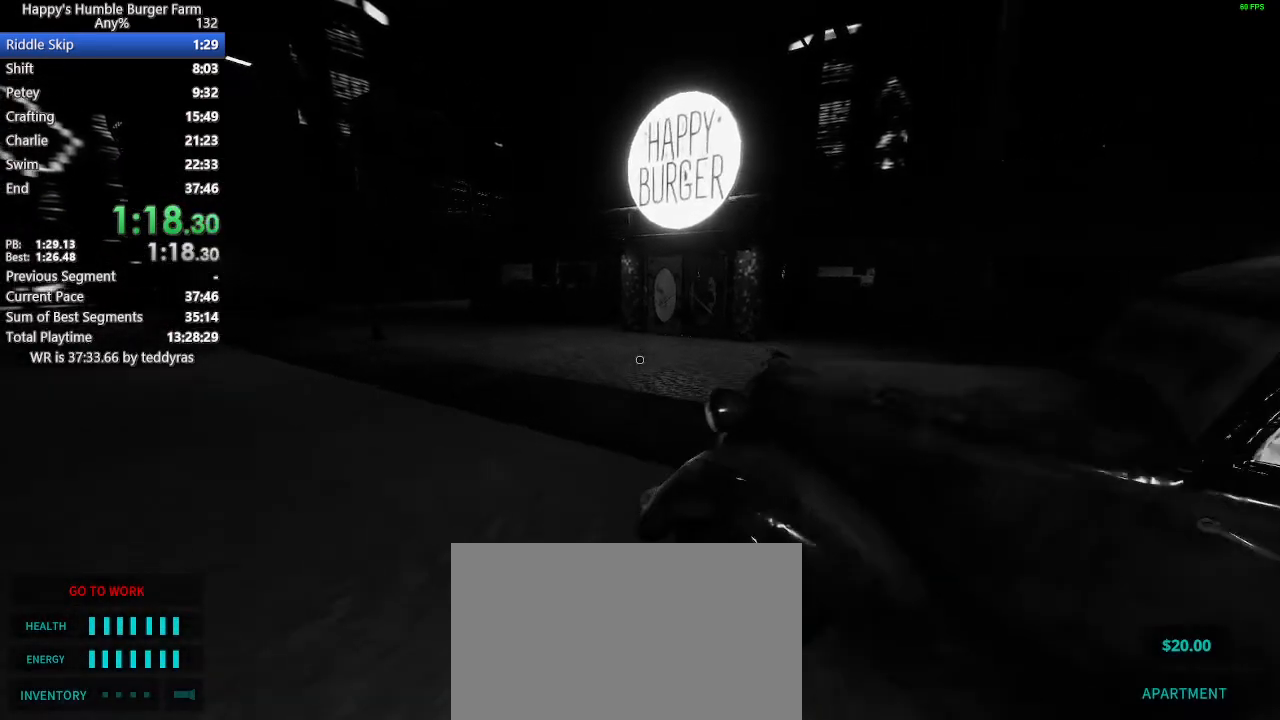
{"keys": ["shift", "w"], "mouse": [], "mouse_move": "still", "events": [[83, "space", "up"]]}
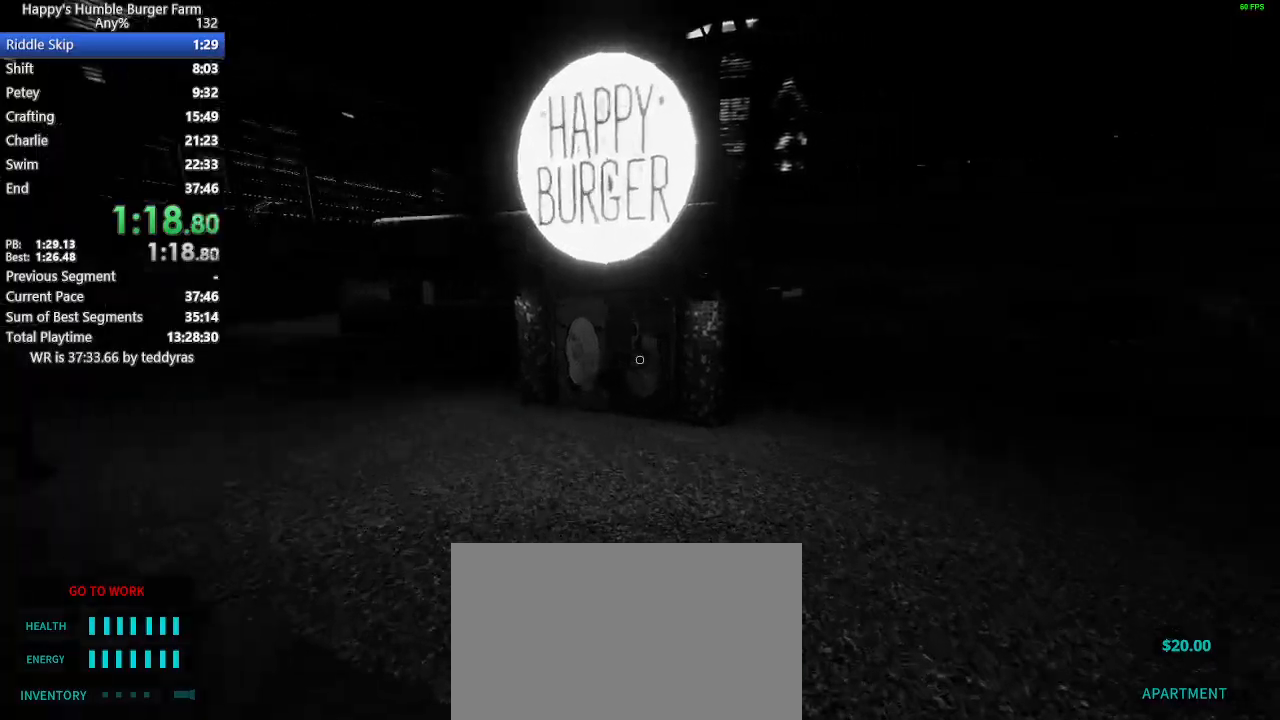
{"keys": ["shift", "w"], "mouse": [], "mouse_move": "still", "events": []}
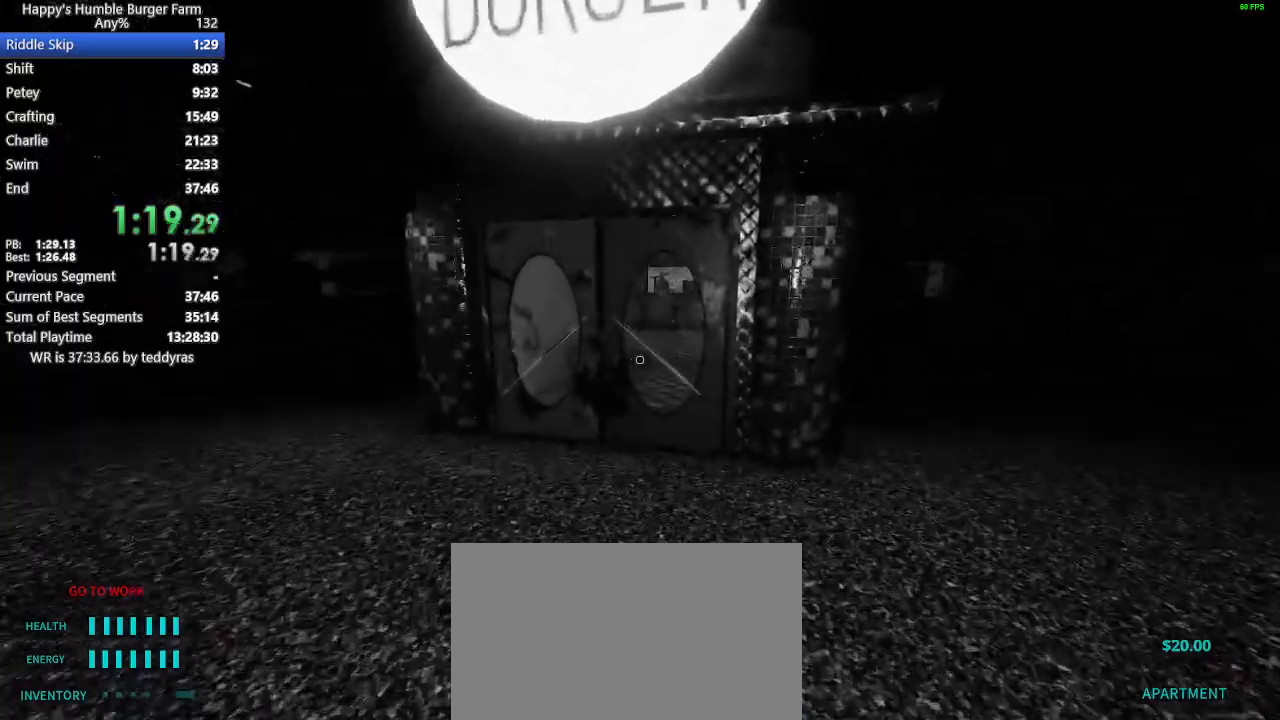
{"keys": ["shift", "w"], "mouse": [], "mouse_move": "still", "events": []}
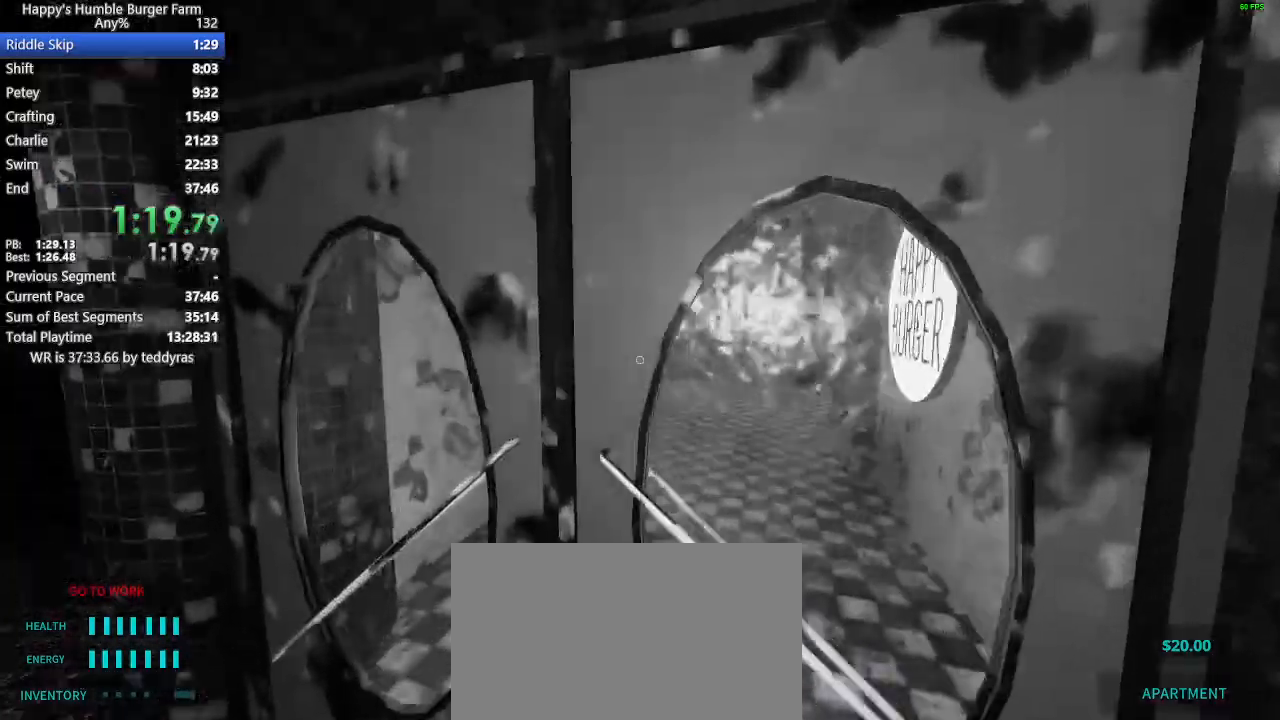
{"keys": ["shift", "w"], "mouse": [], "events": [[267, "space", "down"], [367, "space", "up"]]}
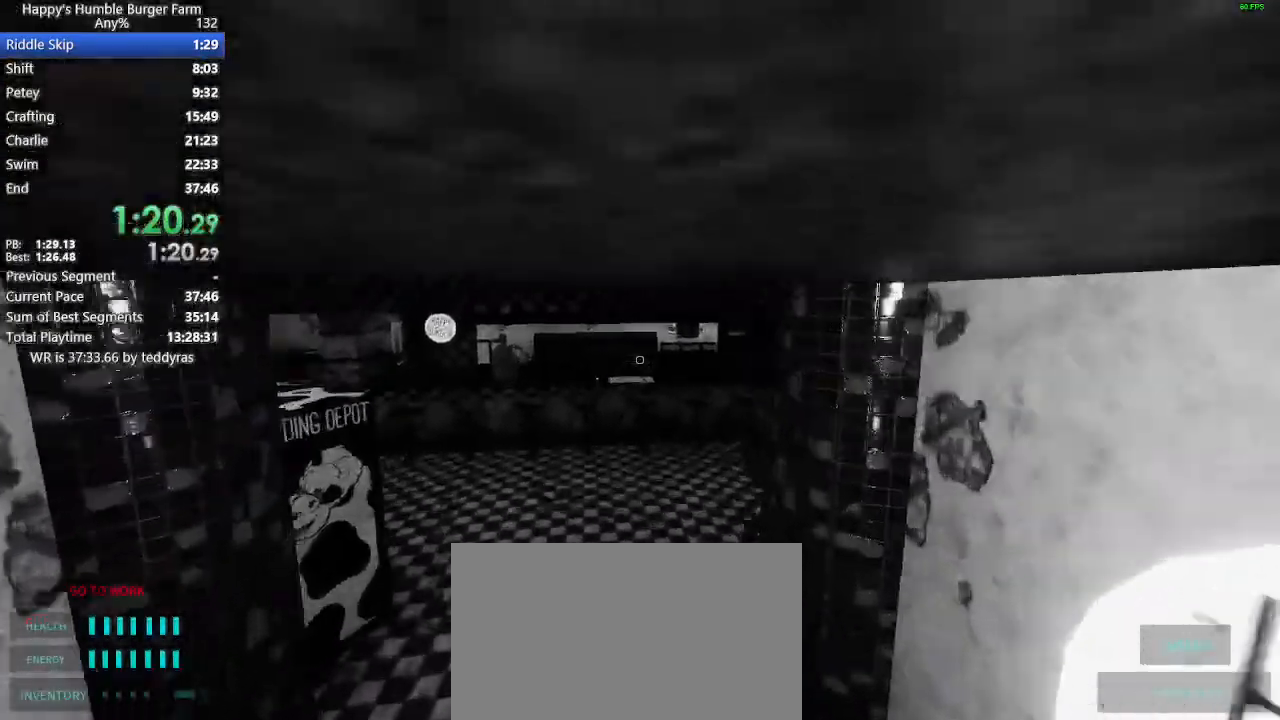
{"keys": ["shift", "w"], "mouse": [], "mouse_move": "still", "events": []}
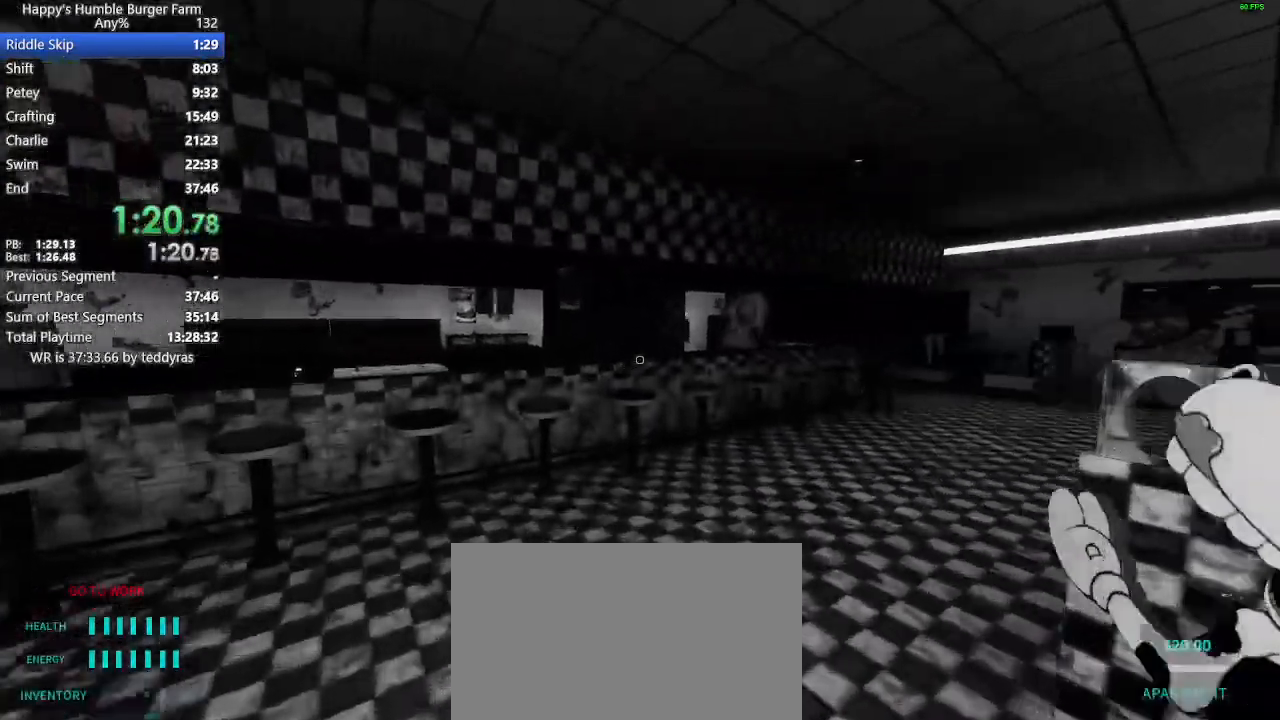
{"keys": ["ctrl", "shift", "space", "w"], "mouse": [], "mouse_move": "still", "events": [[383, "space", "down"], [483, "ctrl", "down"]]}
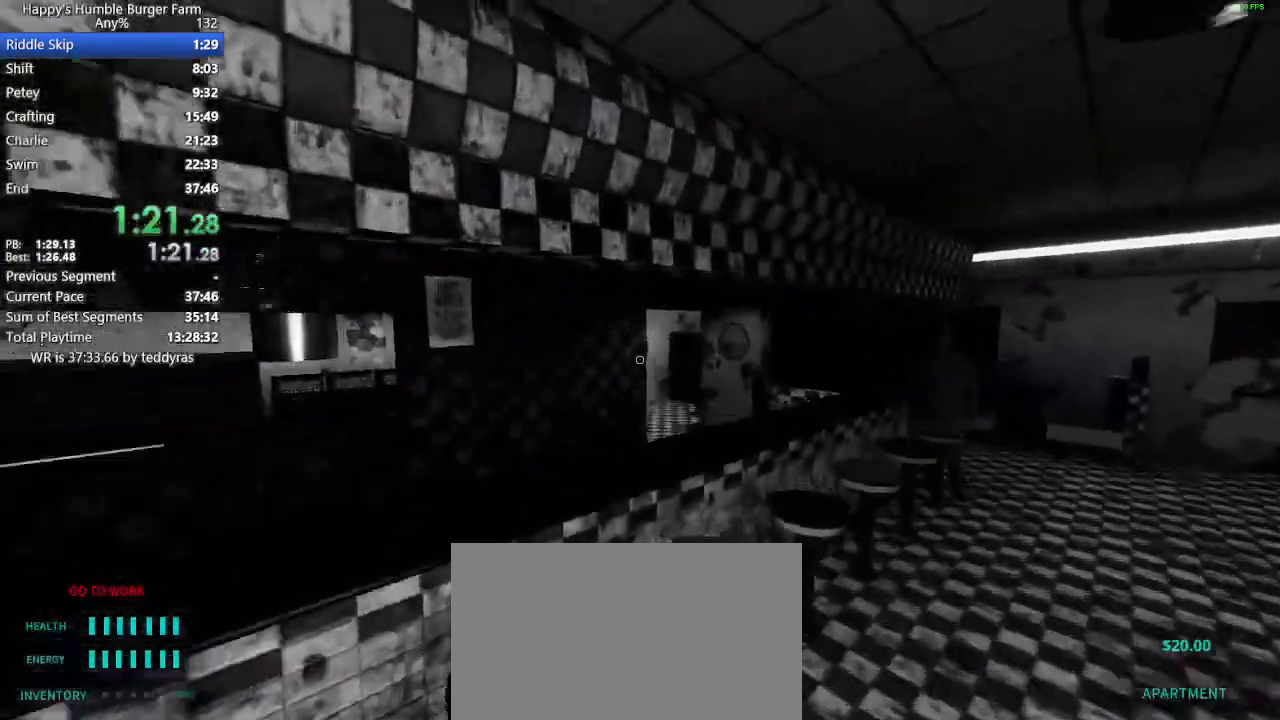
{"keys": ["shift", "w"], "mouse": [], "mouse_move": "right", "events": [[450, "ctrl", "up"], [450, "space", "up"]]}
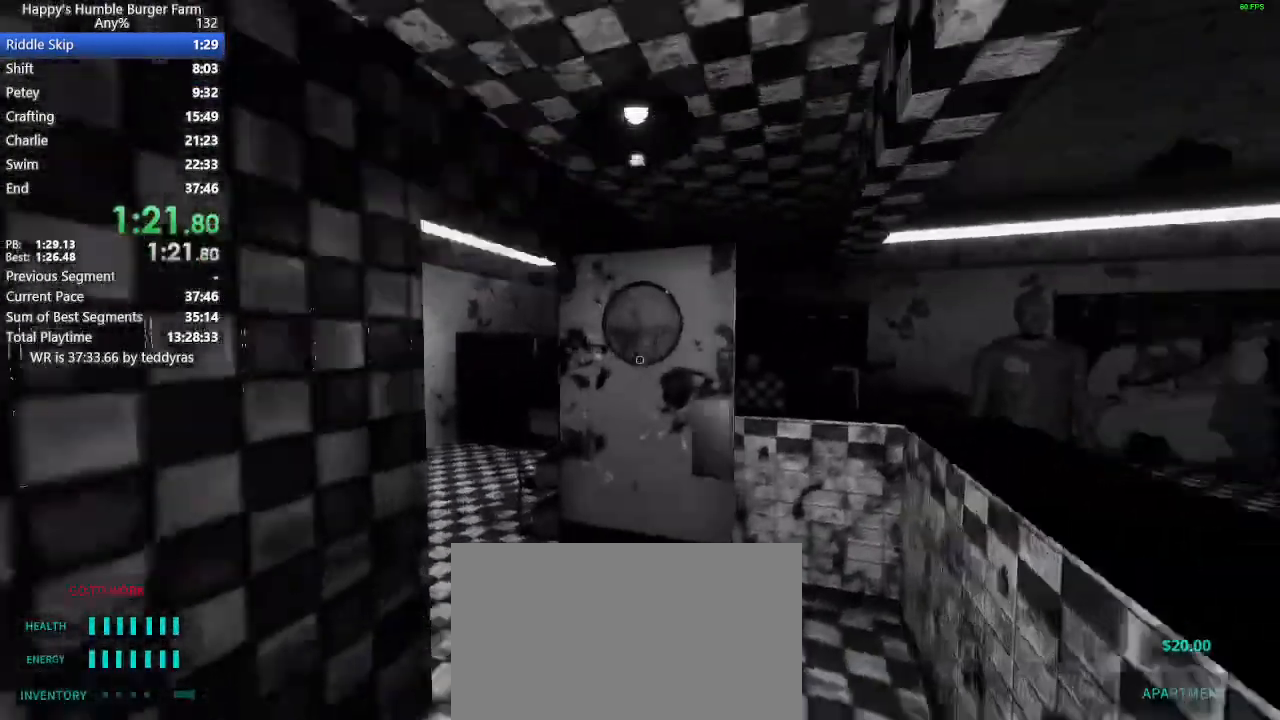
{"keys": ["shift", "w"], "mouse": [], "mouse_move": "still", "events": []}
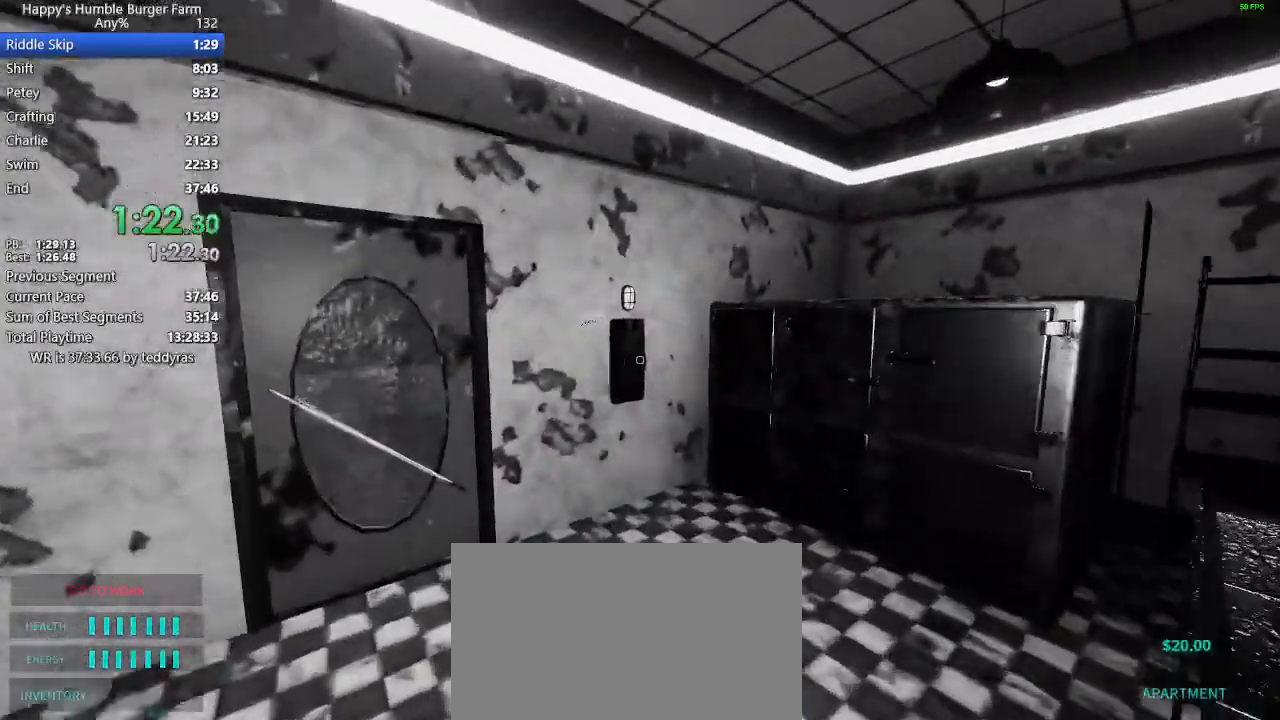
{"keys": [], "mouse": [], "mouse_move": "still", "events": [[383, "w", "up"], [433, "shift", "up"]]}
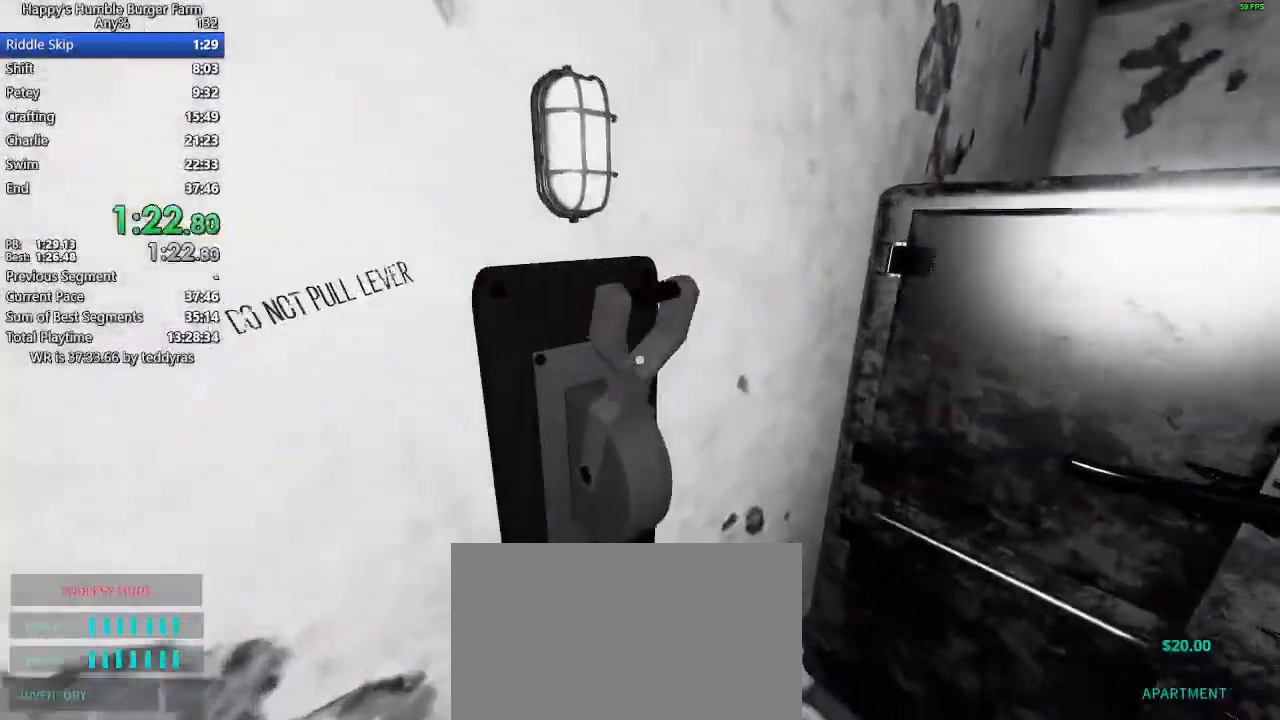
{"keys": [], "mouse": [], "mouse_move": "down", "events": []}
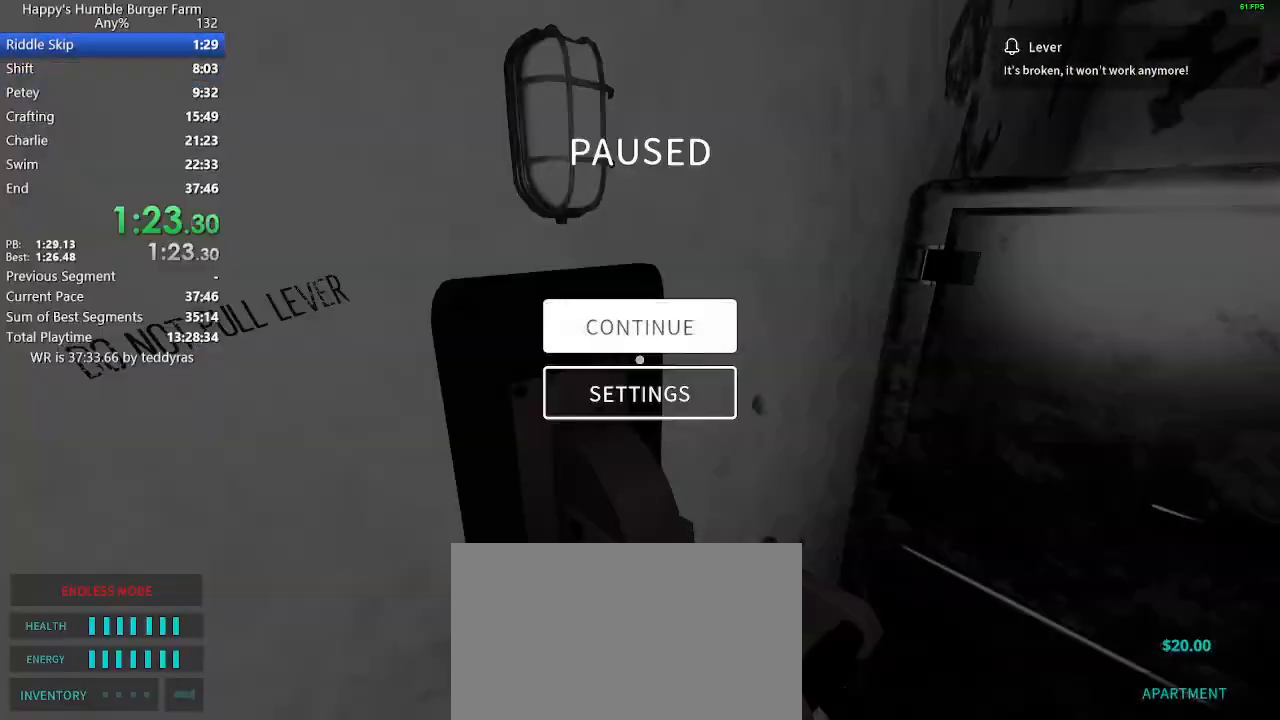
{"keys": [], "mouse": [], "mouse_move": "up", "events": []}
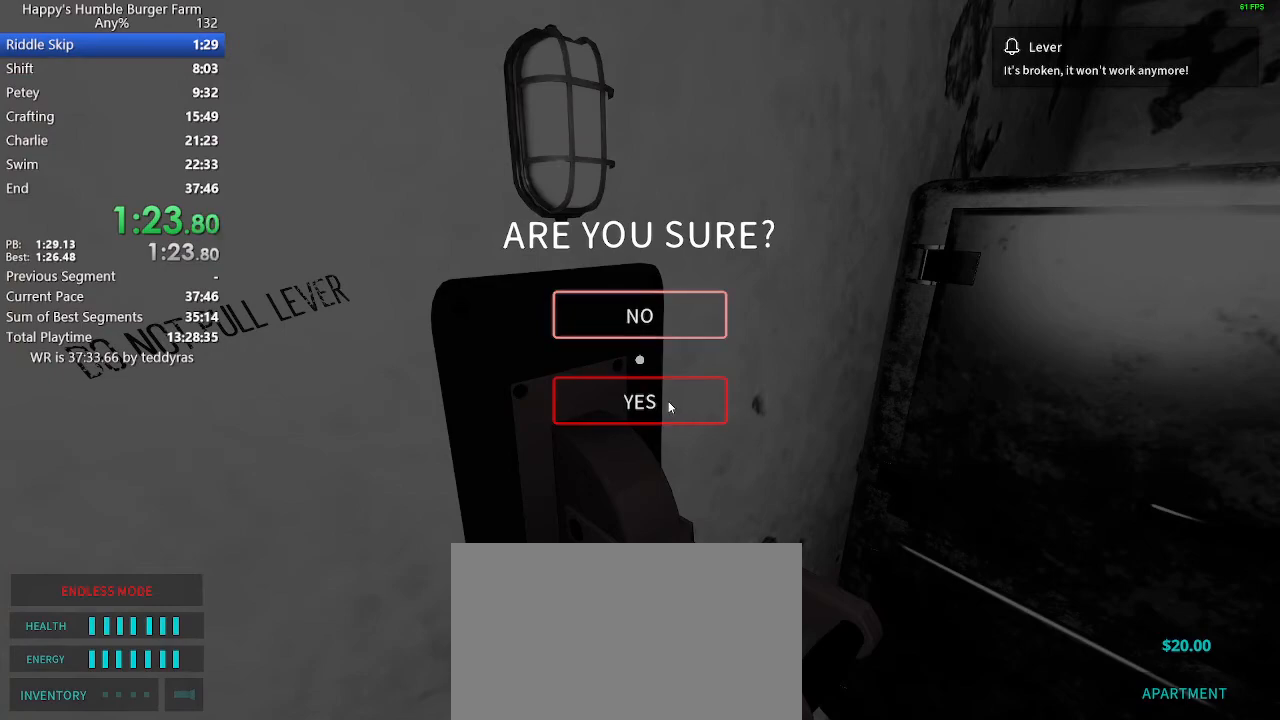
{"keys": [], "mouse": [], "mouse_move": "still", "events": []}
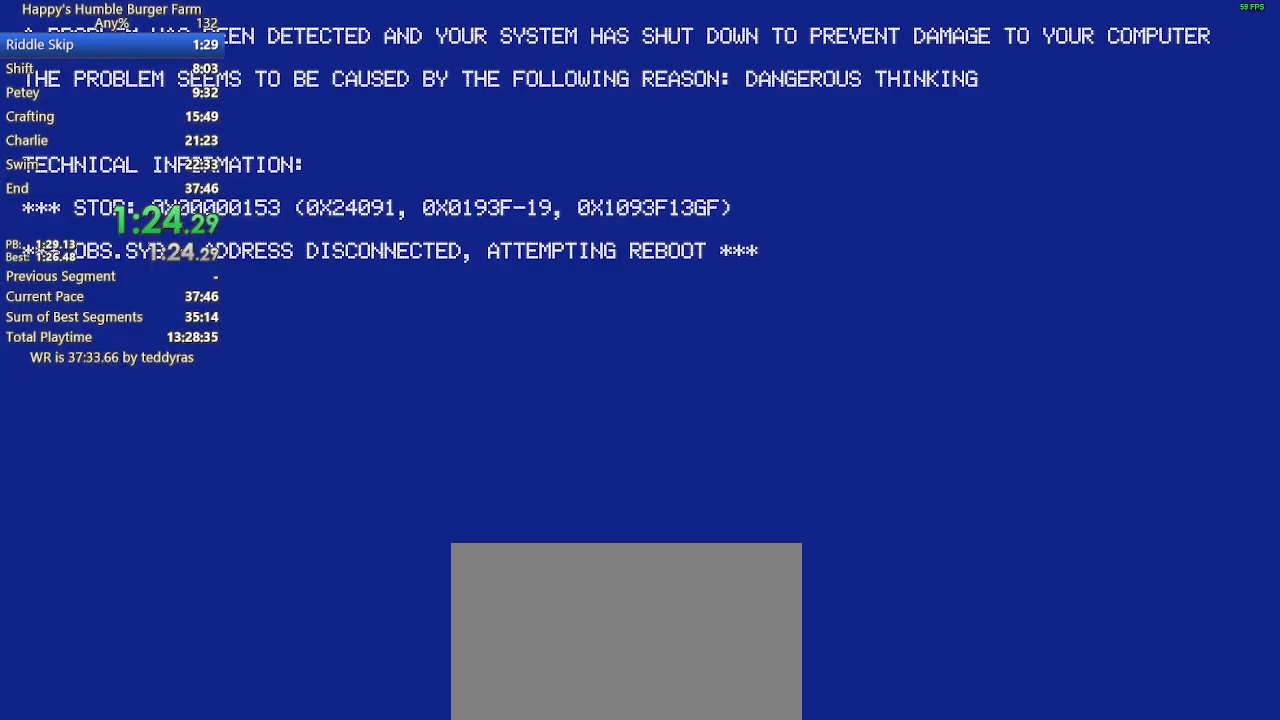
{"keys": [], "mouse": [], "mouse_move": "still", "events": []}
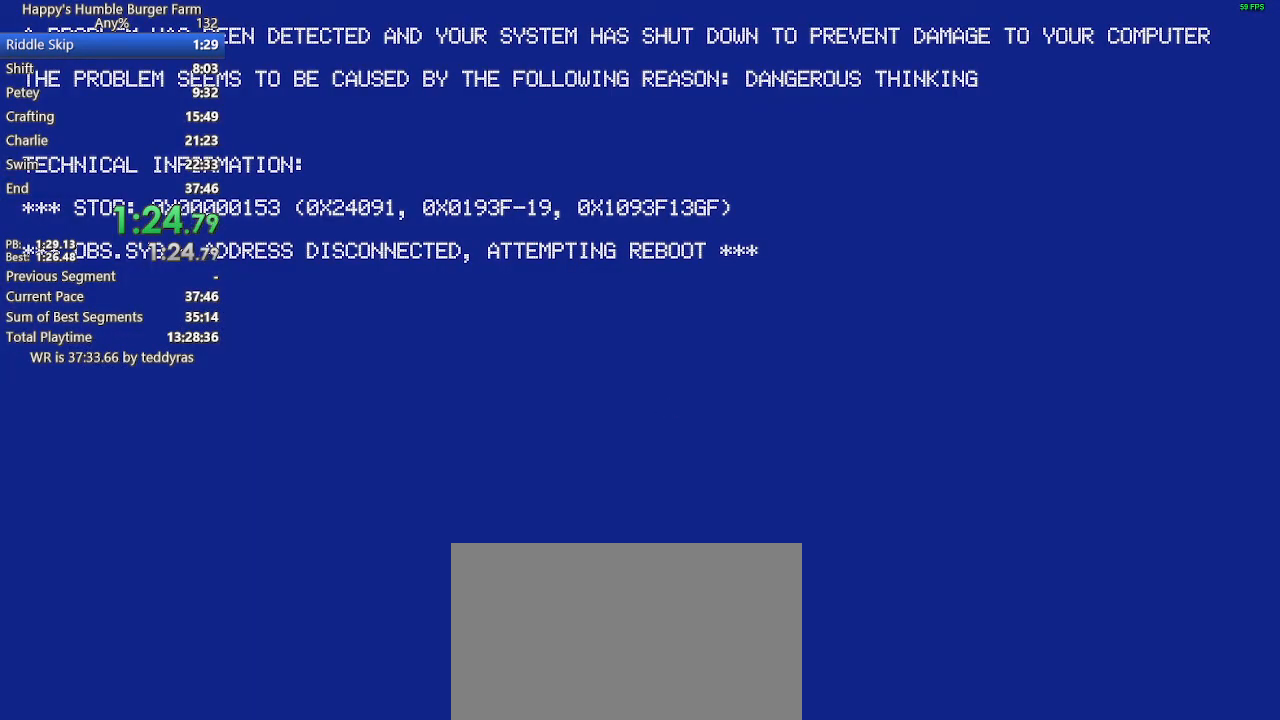
{"keys": [], "mouse": [], "mouse_move": "still", "events": []}
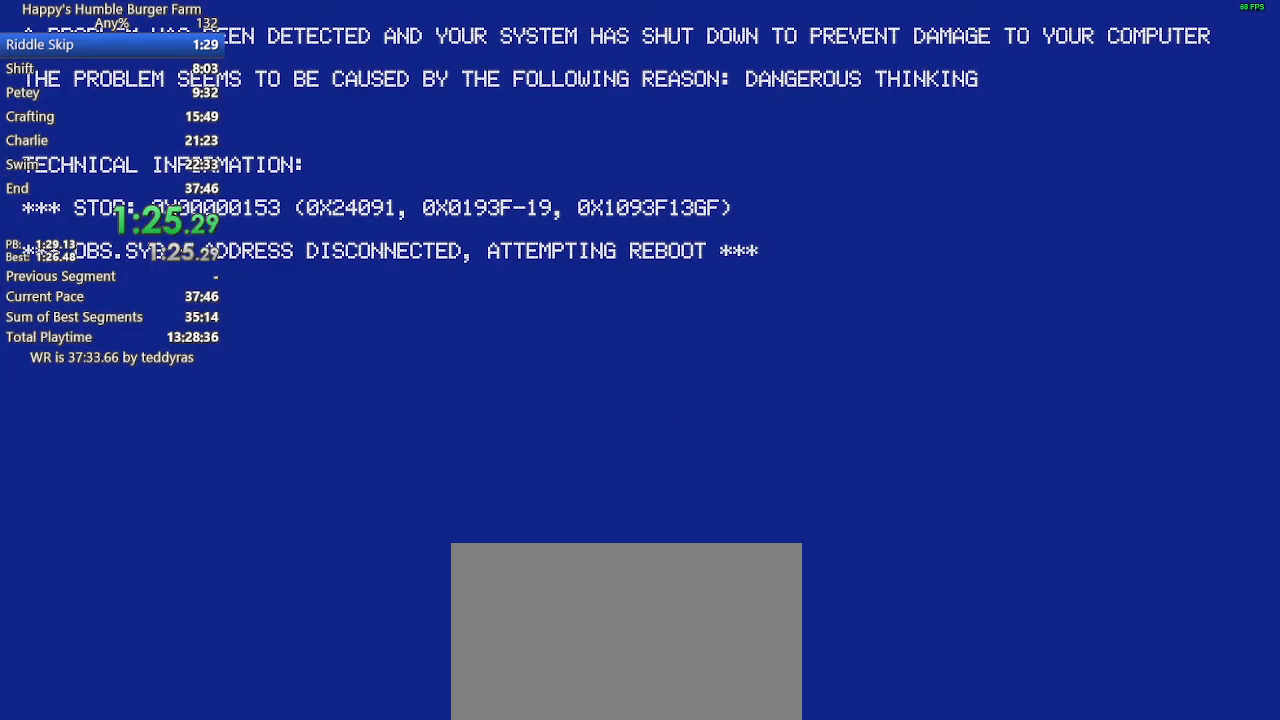
{"keys": [], "mouse": [], "mouse_move": "still", "events": []}
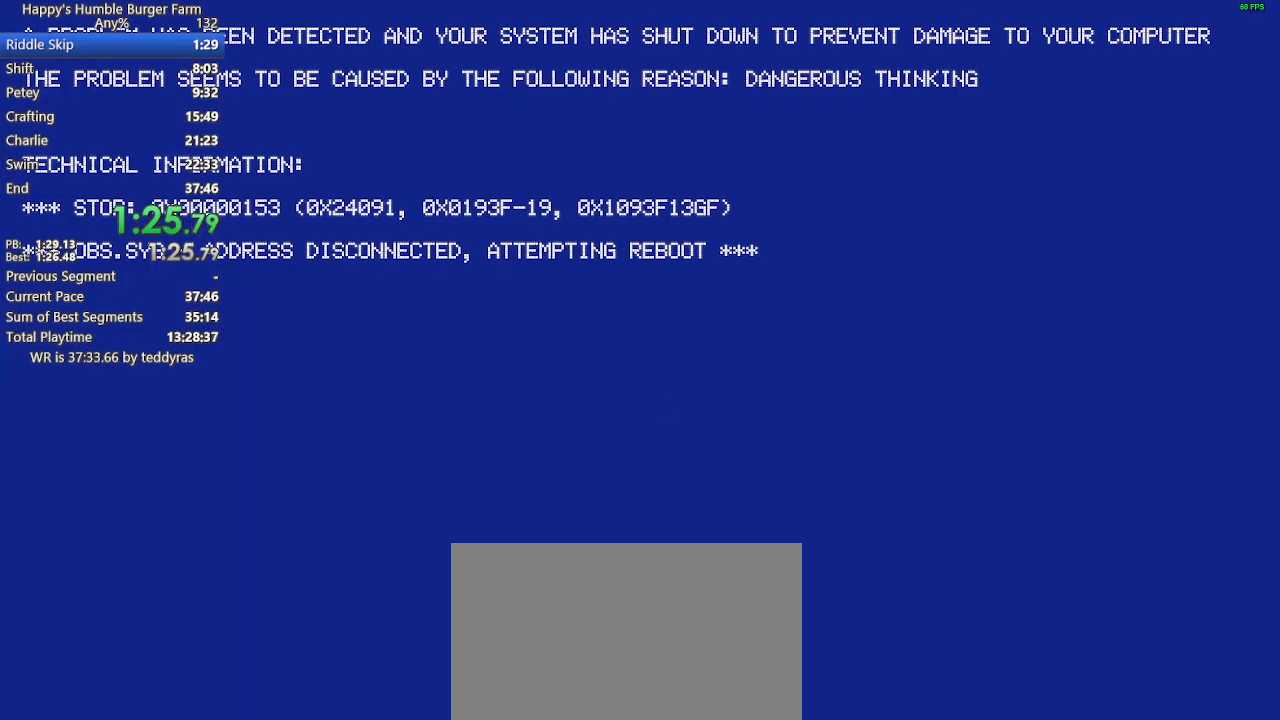
{"keys": [], "mouse": [], "mouse_move": "still", "events": []}
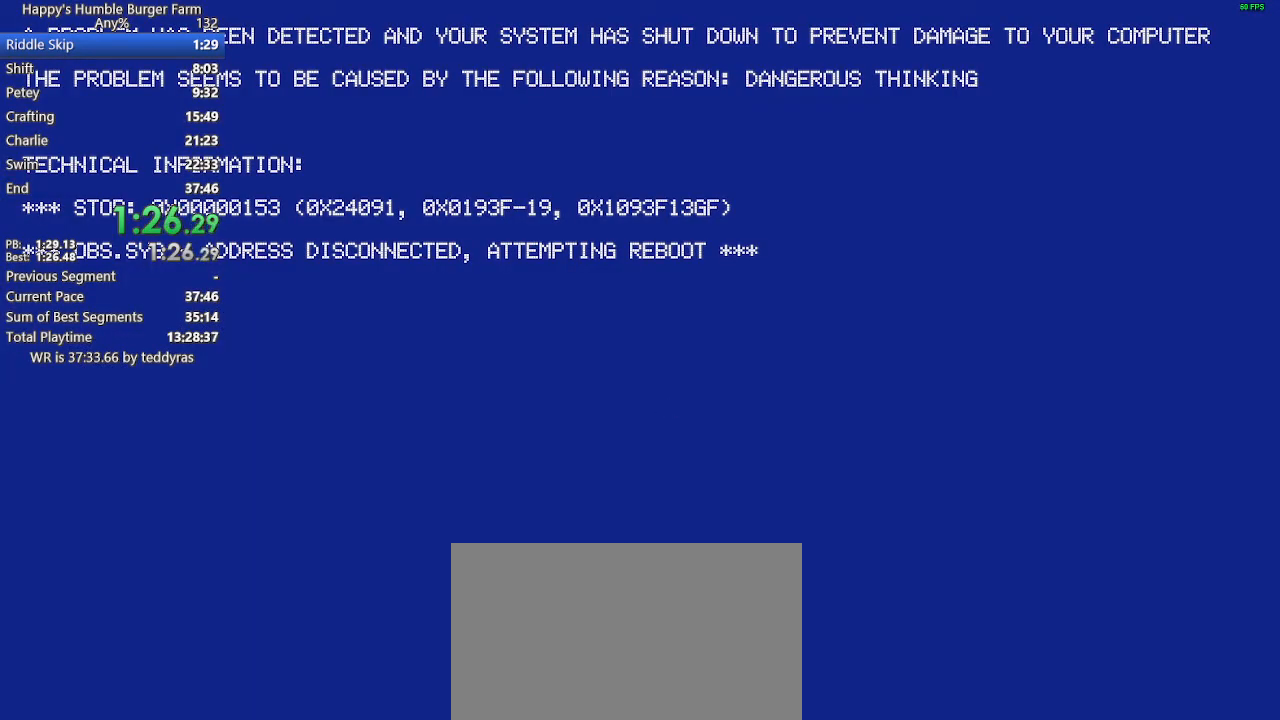
{"keys": [], "mouse": [], "mouse_move": "still", "events": []}
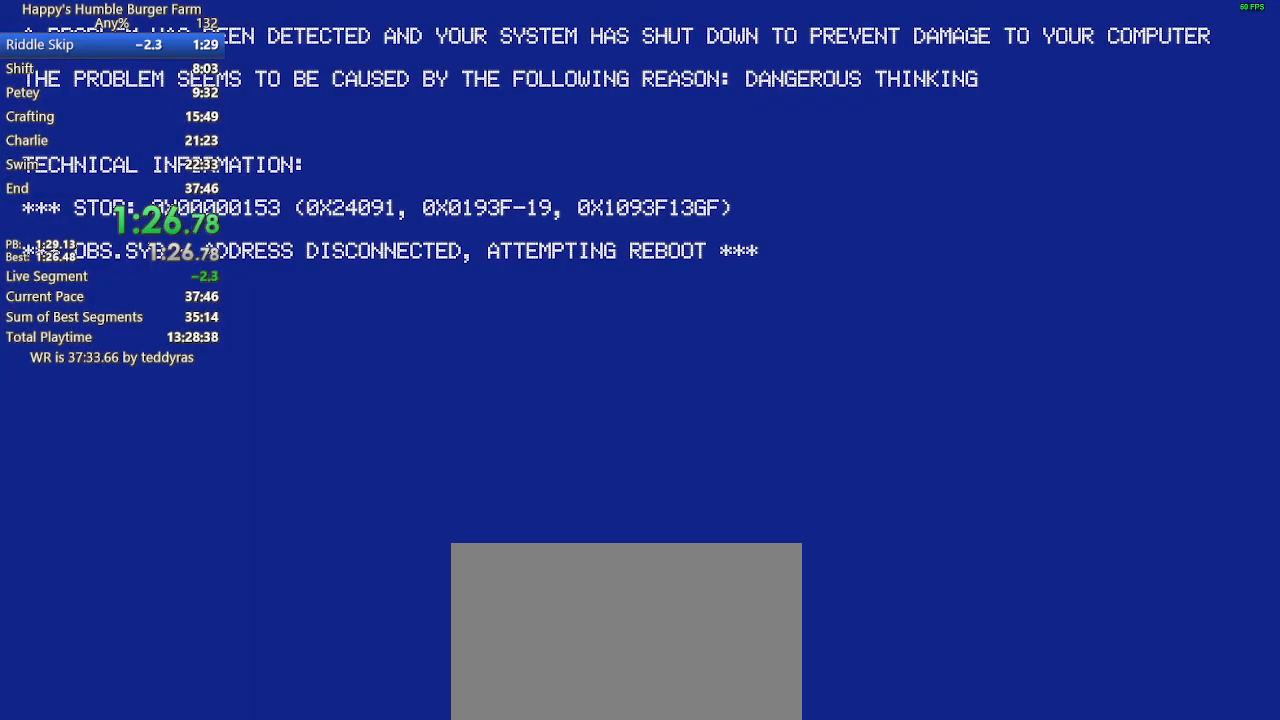
{"keys": [], "mouse": [], "mouse_move": "still", "events": []}
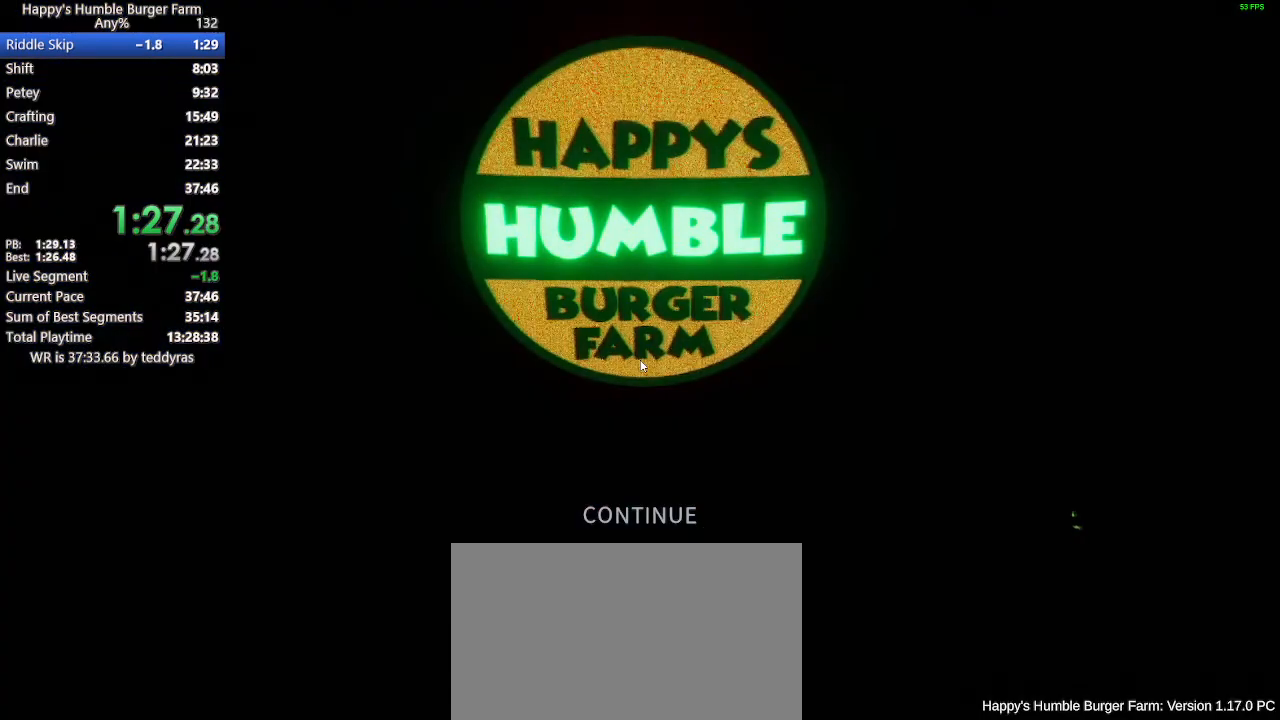
{"keys": [], "mouse": [], "mouse_move": "still", "events": []}
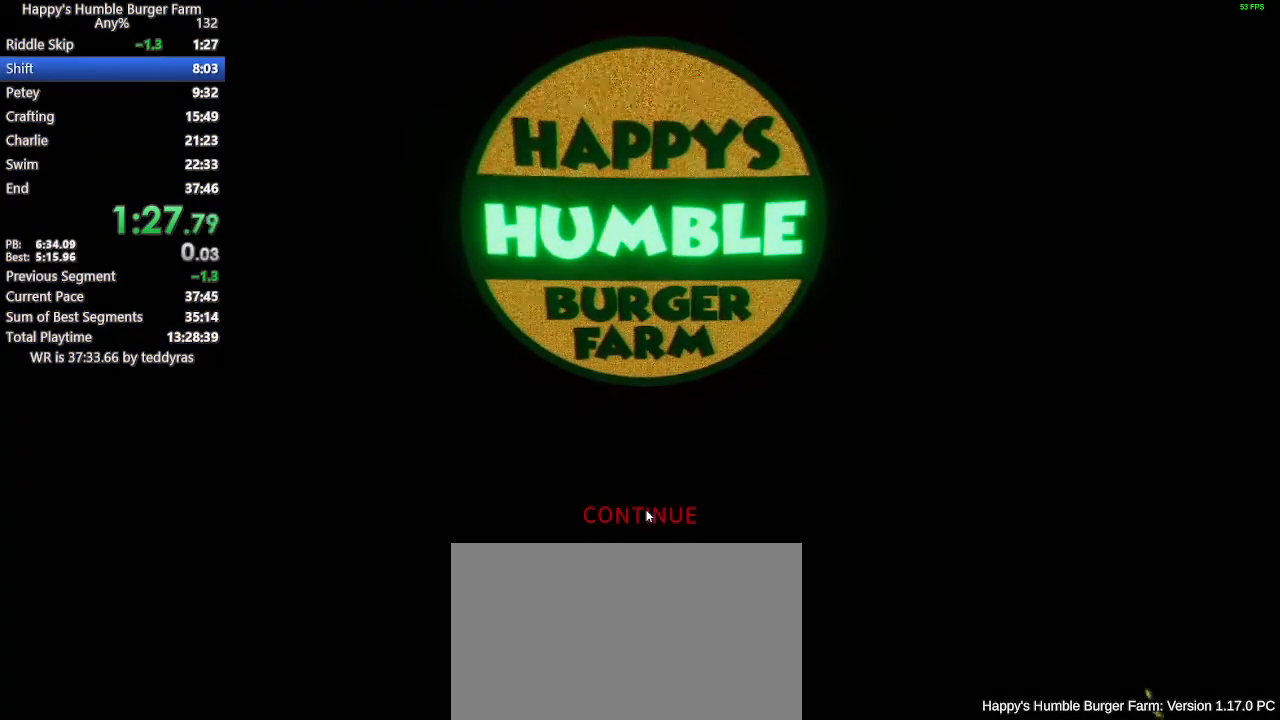
{"keys": [], "mouse": [], "mouse_move": "left", "events": []}
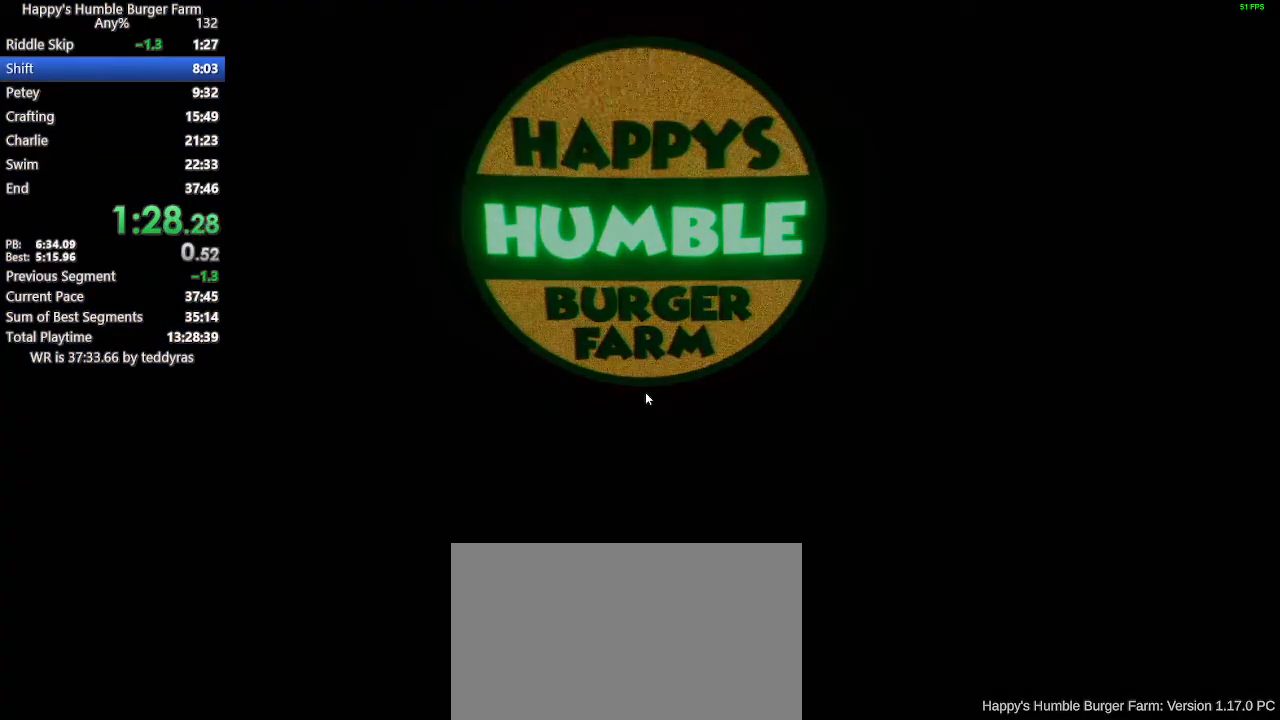
{"keys": [], "mouse": [], "mouse_move": "still", "events": []}
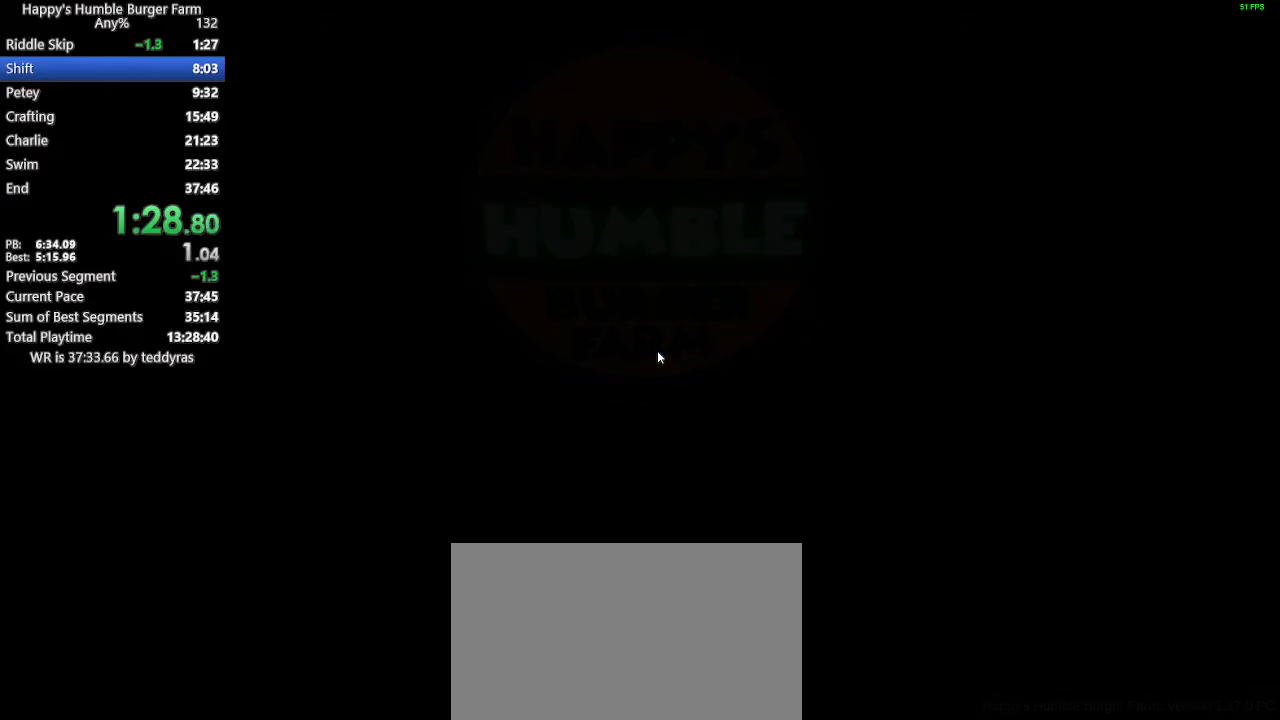
{"keys": [], "mouse": [], "mouse_move": "still", "events": []}
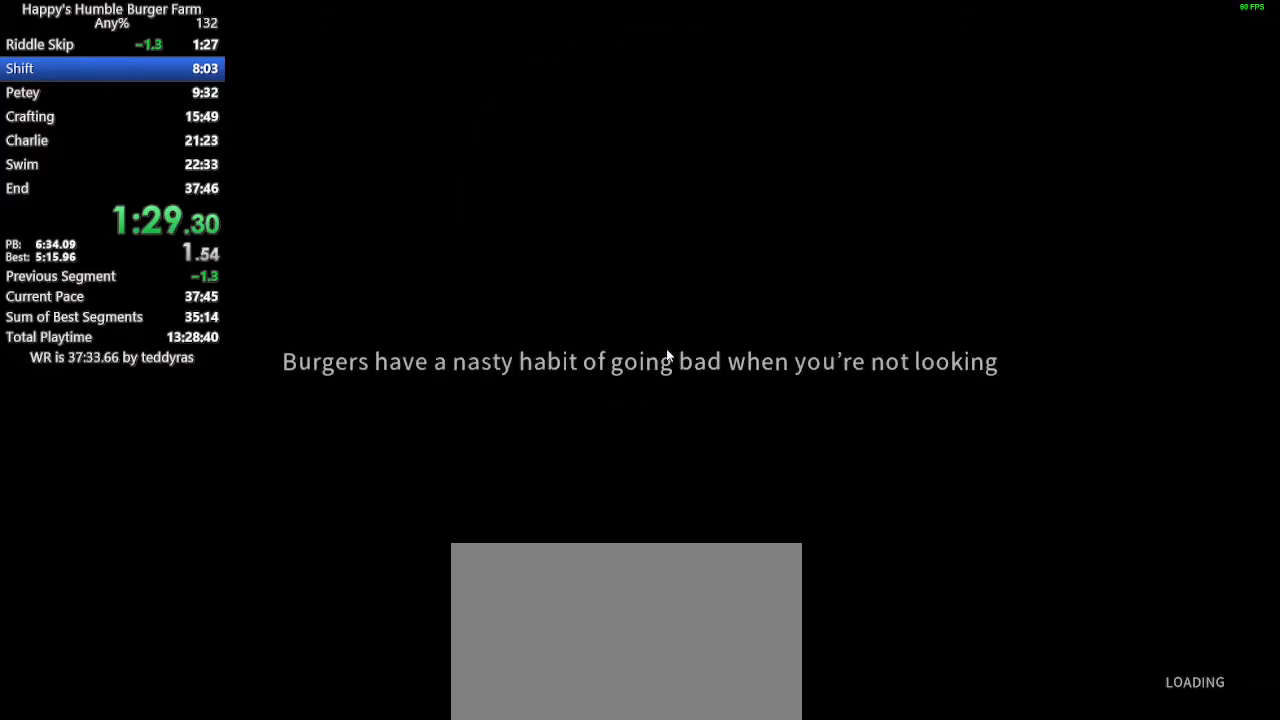
{"keys": [], "mouse": [], "mouse_move": "still", "events": []}
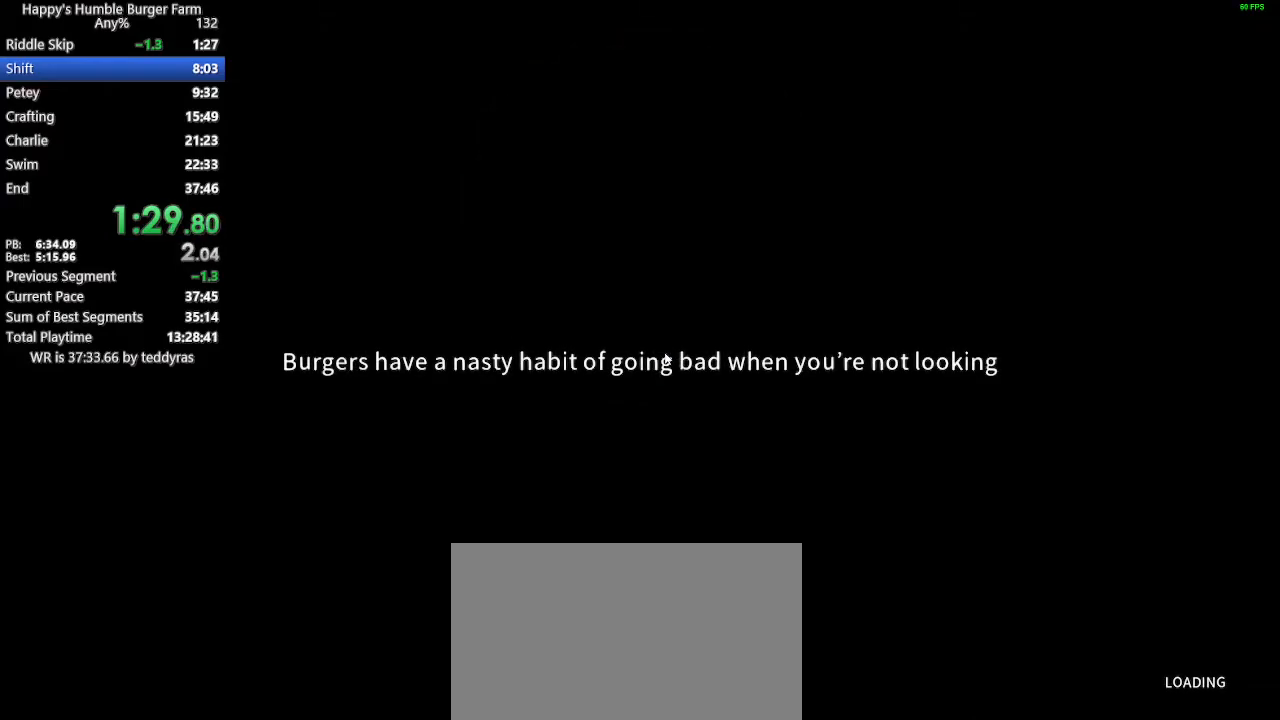
{"keys": [], "mouse": [], "mouse_move": "still", "events": []}
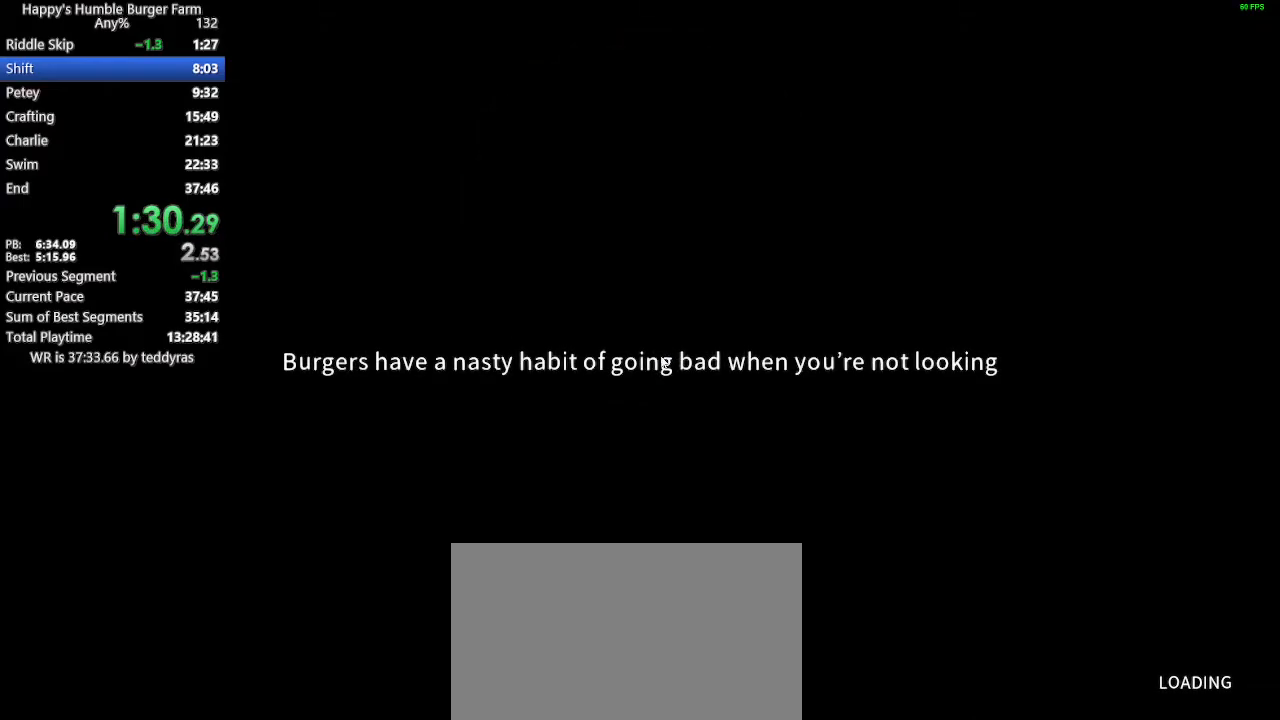
{"keys": [], "mouse": [], "mouse_move": "right", "events": []}
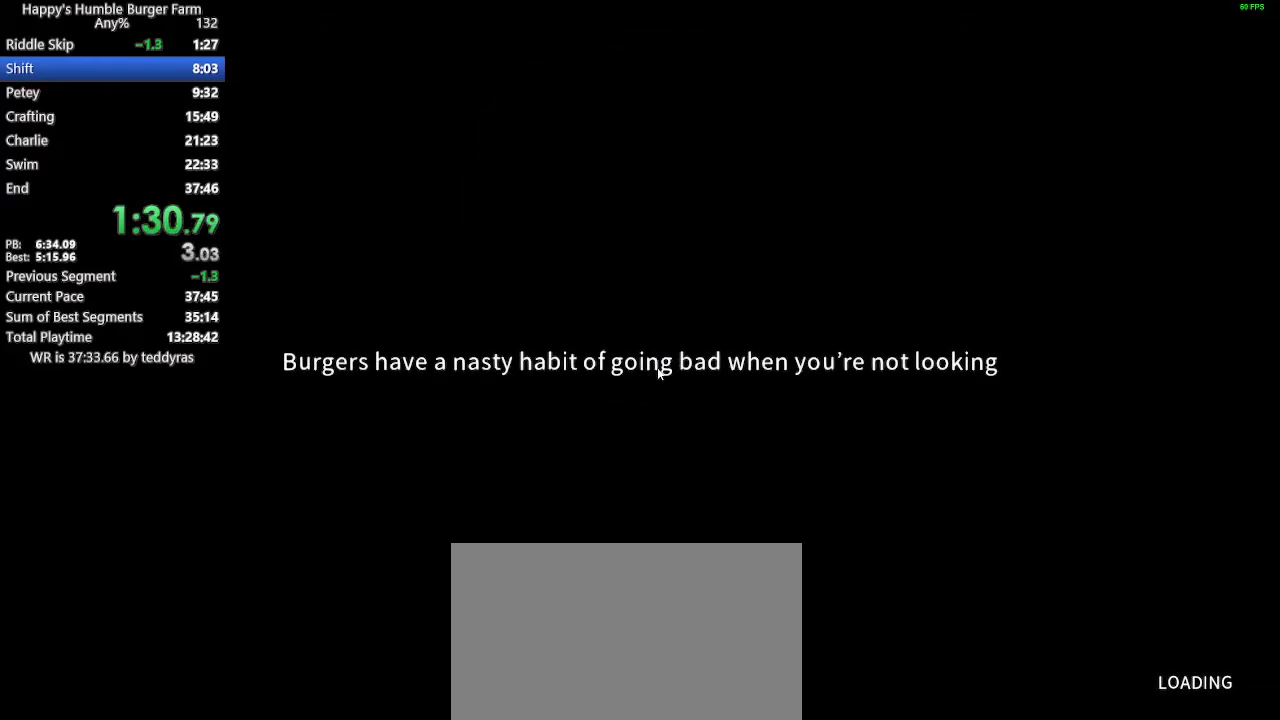
{"keys": [], "mouse": [], "mouse_move": "still", "events": [[233, "shift", "down"], [233, "w", "down"], [383, "shift", "up"], [383, "w", "up"]]}
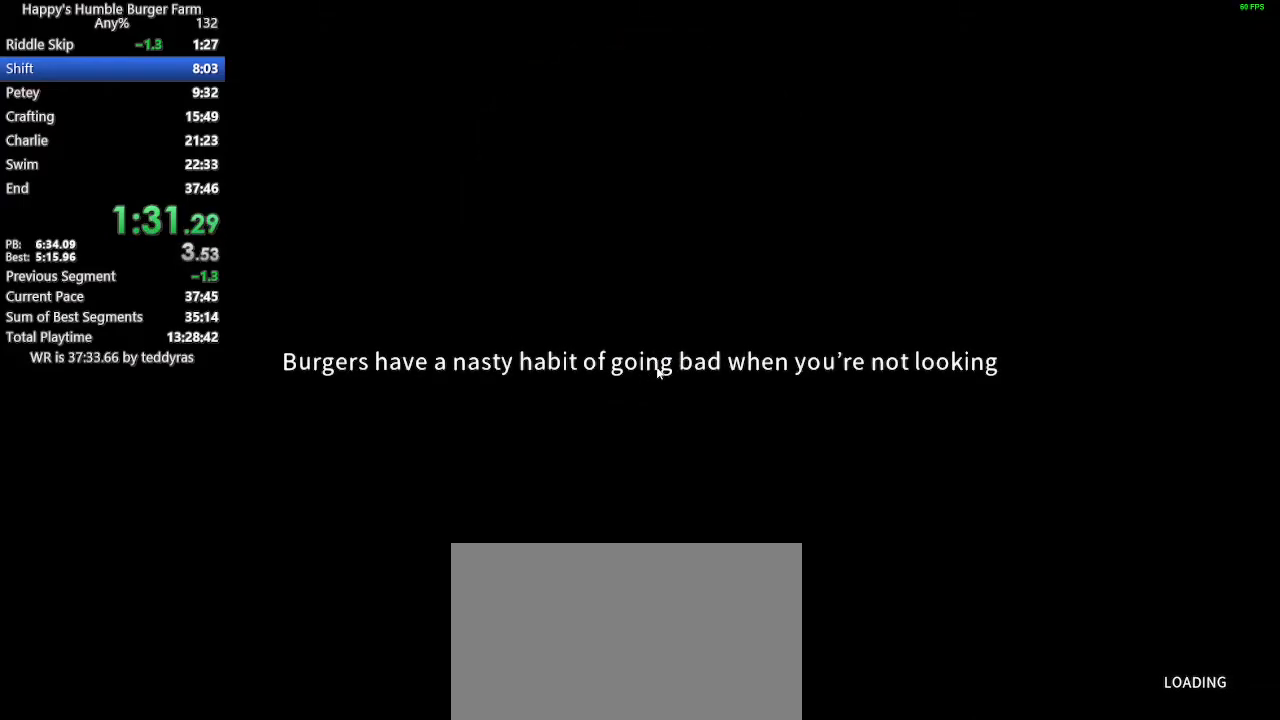
{"keys": ["shift", "w"], "mouse": [], "mouse_move": "still", "events": [[17, "shift", "down"], [17, "w", "down"], [117, "w", "up"], [167, "shift", "up"], [250, "shift", "down"], [250, "w", "down"], [350, "w", "up"], [400, "shift", "up"], [483, "shift", "down"], [483, "w", "down"]]}
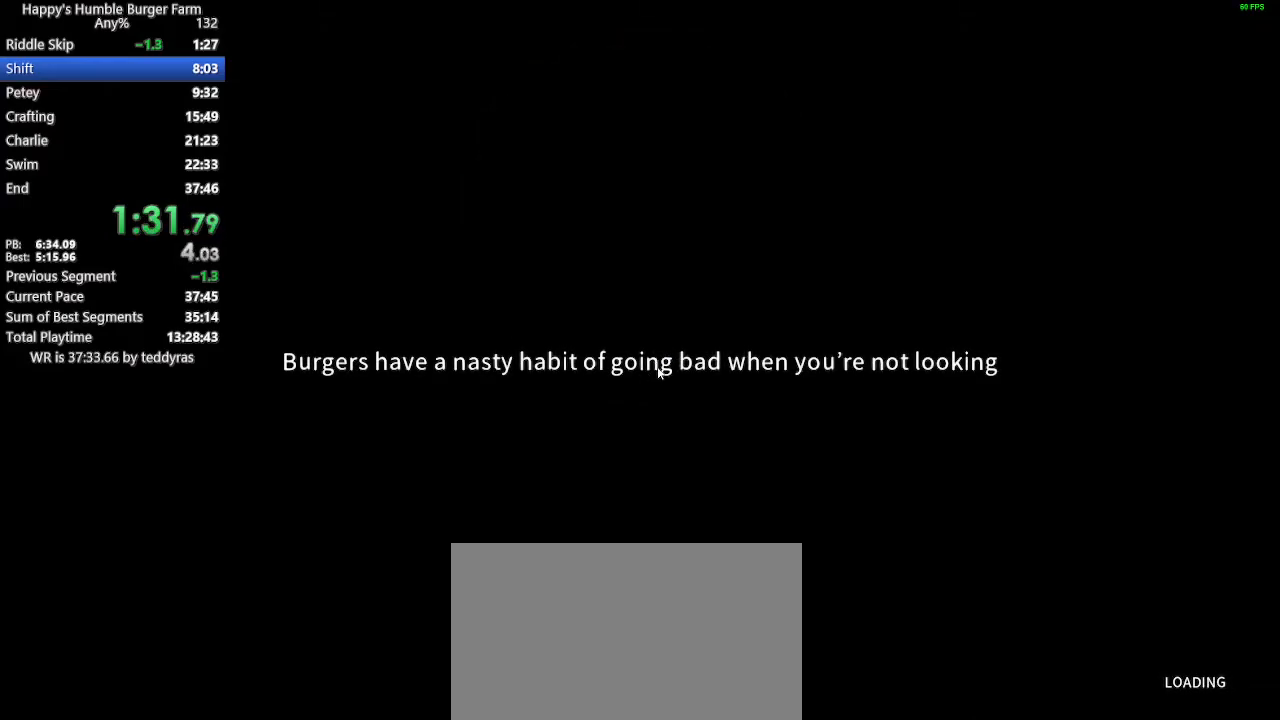
{"keys": [], "mouse": [], "mouse_move": "still", "events": [[83, "shift", "up"], [83, "w", "up"], [217, "shift", "down"], [217, "w", "down"], [267, "w", "up"], [317, "shift", "up"], [367, "w", "down"], [417, "shift", "down"], [450, "w", "up"], [500, "shift", "up"]]}